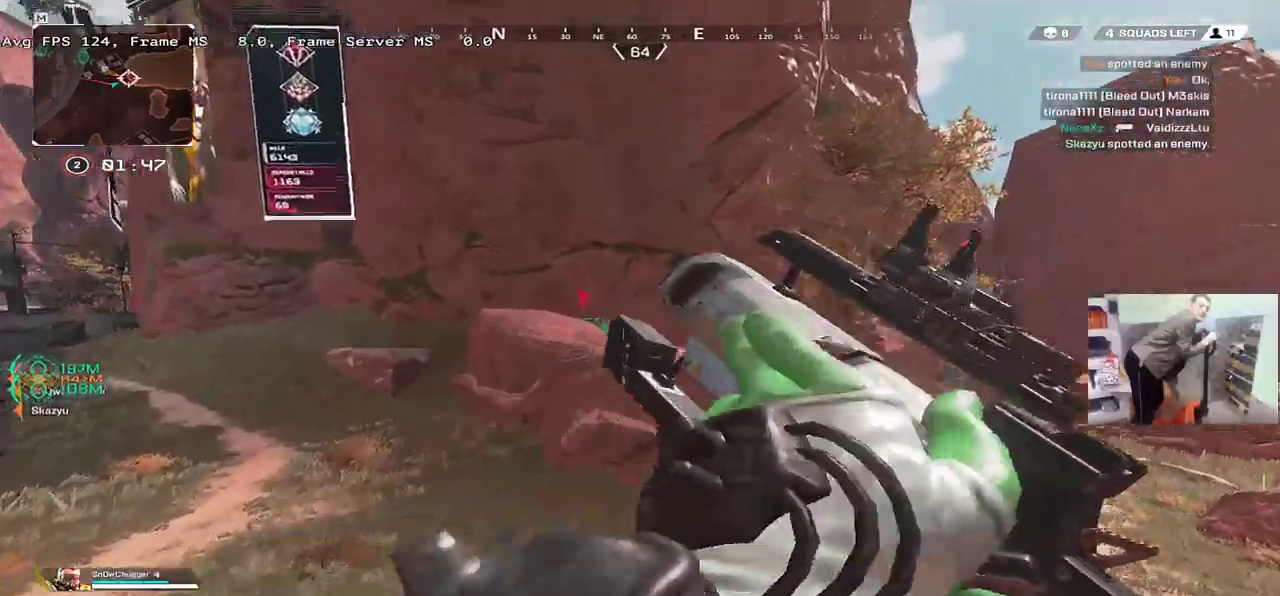
Gameplay with keyboard and mouse; each line is a JSON object with the keys and mouse buttons held at the frame after it. "events" lists presses ("down") and releases ("up") of "1", "2", "3", "4", "5", "a", "alt", "b", "c", "ctrl", "d", "e", "f", "g", "q", "r", "s", "shift", "space", "t", "tab", "v", "w", "x", "z", "mouse_left", "mouse_wheel", "mouse_right", "mouse_mb4" and "mouse_mb5" between this image and that frame as [ms after this image, input, new state], when the widget could be followed in between. "mouse_left", "mouse_wheel", "mouse_right", "mouse_mb4", "mouse_mb5" = the "left", "wheel", "right", "mb4", "mb5" buttons of the "mouse" list. No other keys are recorded. "wheel" means that the mouse wheel is clicked or scrolled. Mouse movement is not recorded.
{"keys": ["w"], "mouse": [], "events": [[83, "3", "down"], [133, "q", "down"], [150, "3", "up"], [150, "shift", "down"], [217, "shift", "up"], [233, "q", "up"], [300, "e", "down"], [400, "e", "up"]]}
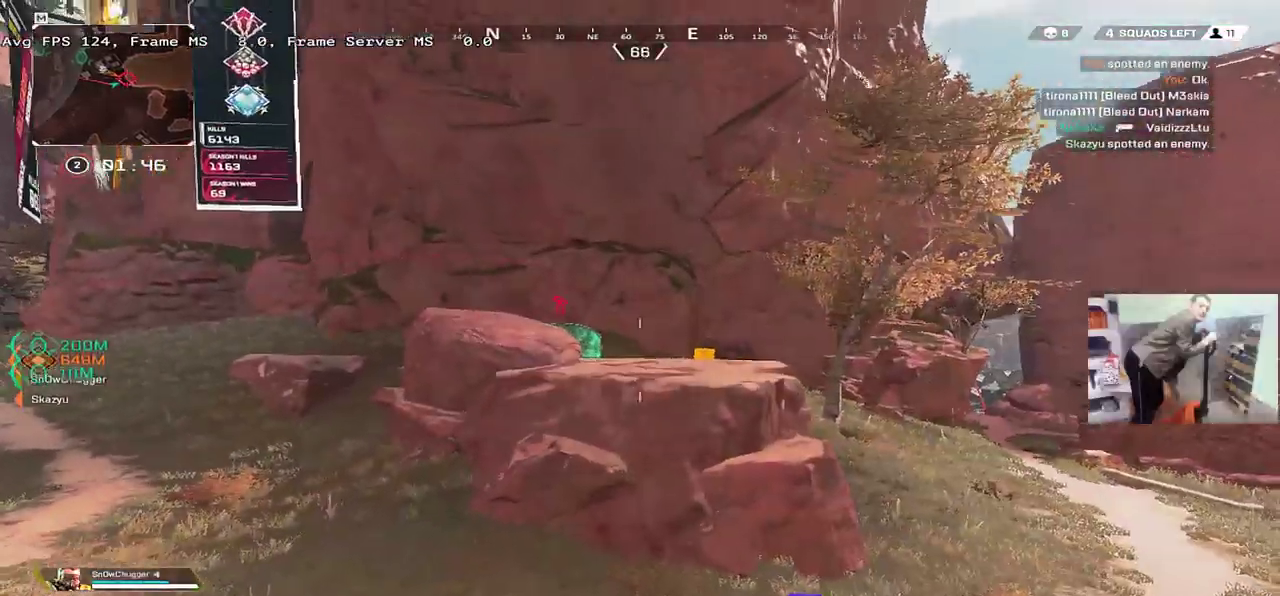
{"keys": ["w"], "mouse": [], "events": [[183, "shift", "down"], [267, "shift", "up"]]}
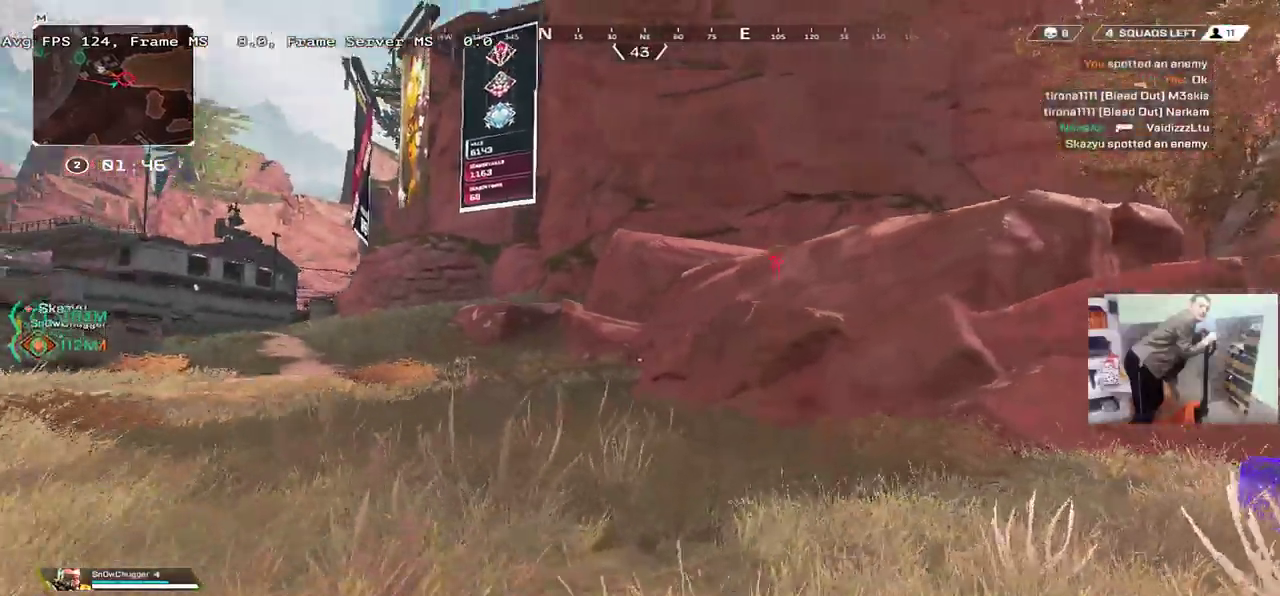
{"keys": ["w"], "mouse": [], "events": []}
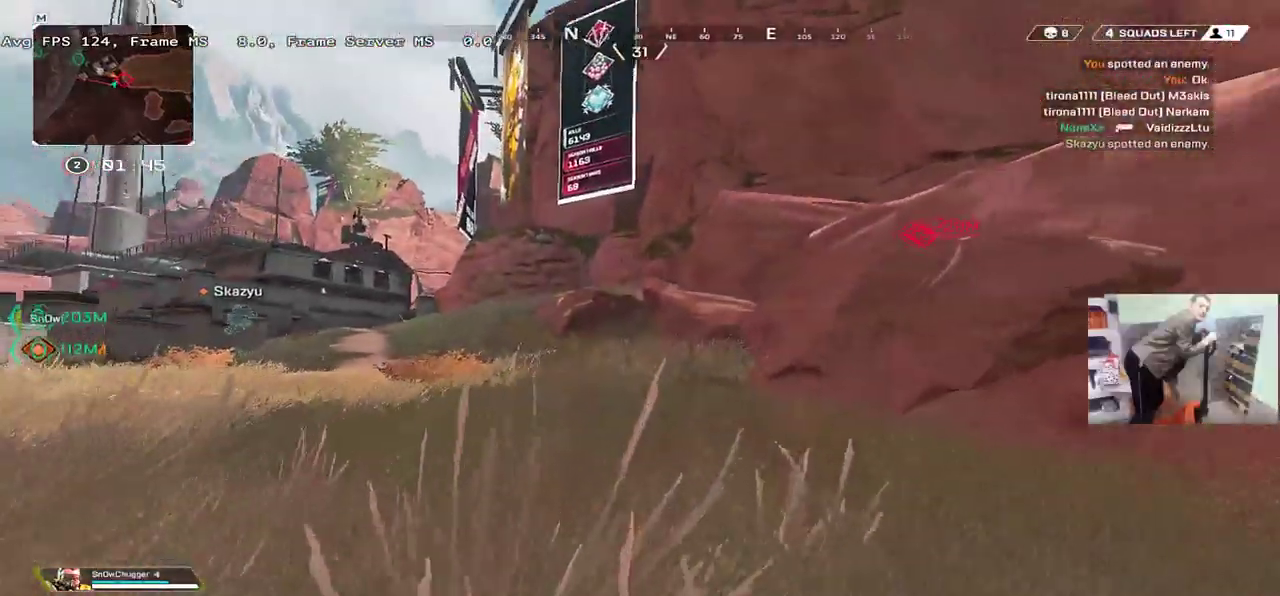
{"keys": ["ctrl", "w"], "mouse": [], "events": [[383, "ctrl", "down"]]}
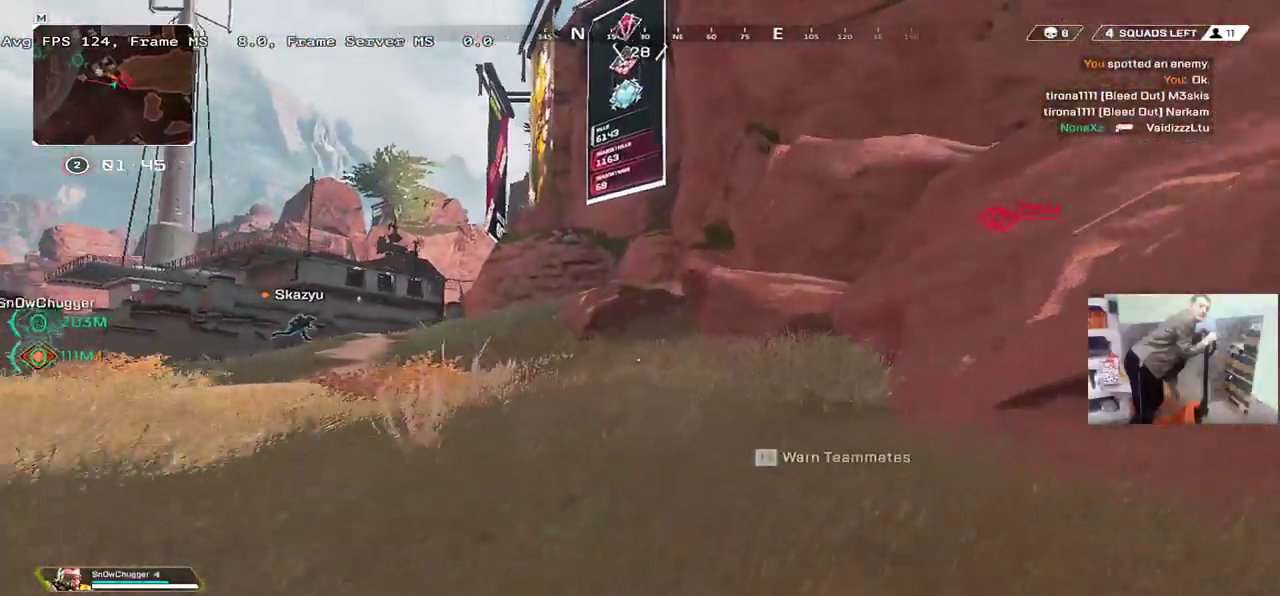
{"keys": ["q", "w"], "mouse": [], "events": [[150, "mouse_right", "down"], [217, "ctrl", "up"], [217, "mouse_right", "up"], [300, "1", "down"], [350, "1", "up"], [450, "q", "down"]]}
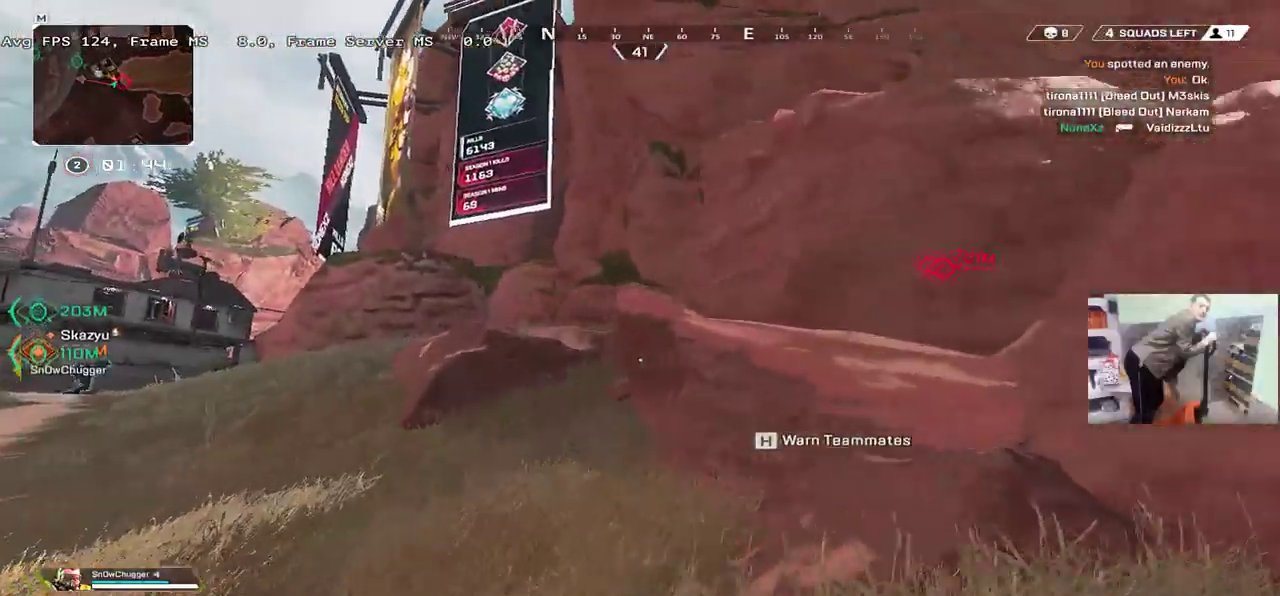
{"keys": ["q", "w"], "mouse": [], "events": [[33, "shift", "down"], [183, "shift", "up"]]}
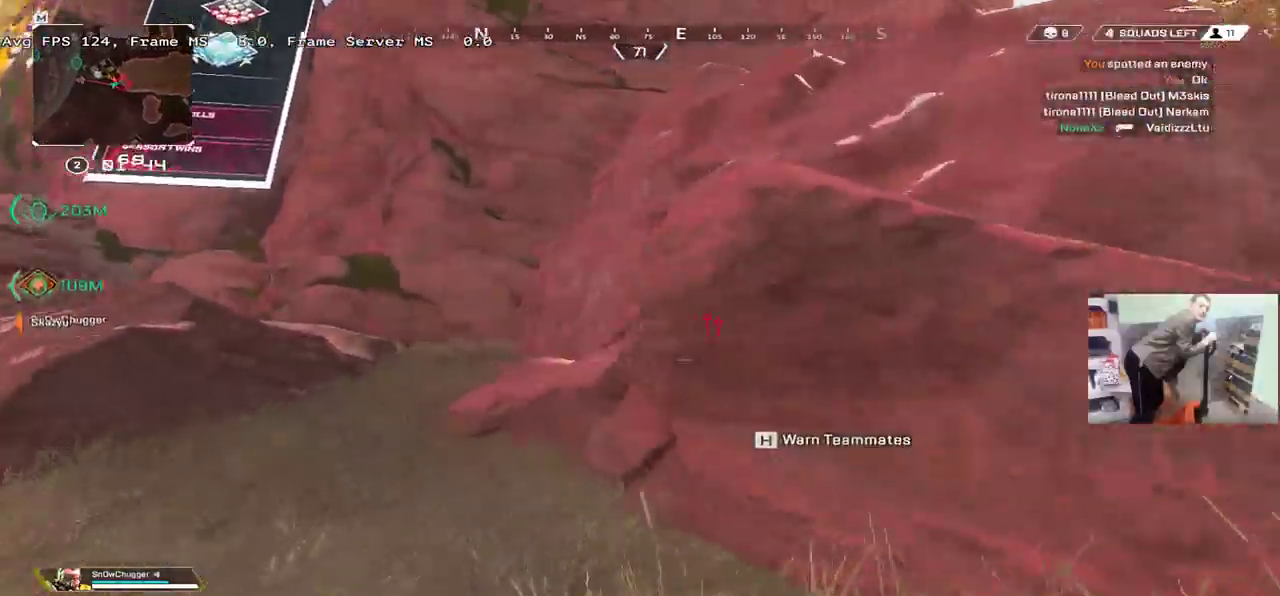
{"keys": ["q", "w"], "mouse": [], "events": []}
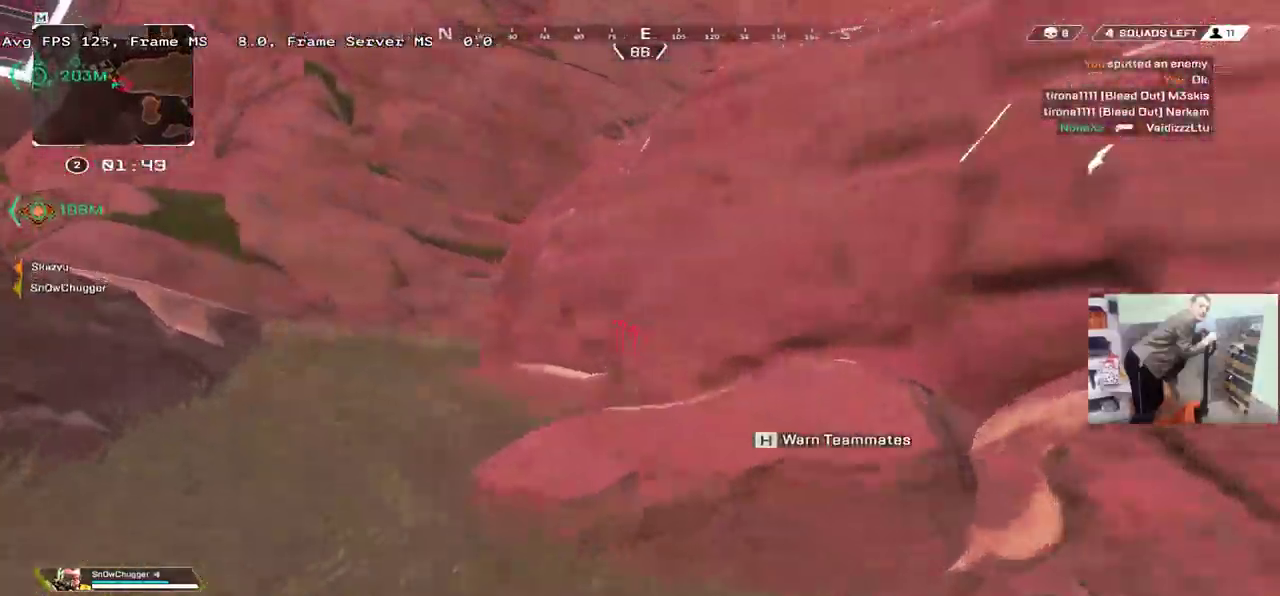
{"keys": ["q", "w"], "mouse": [], "events": []}
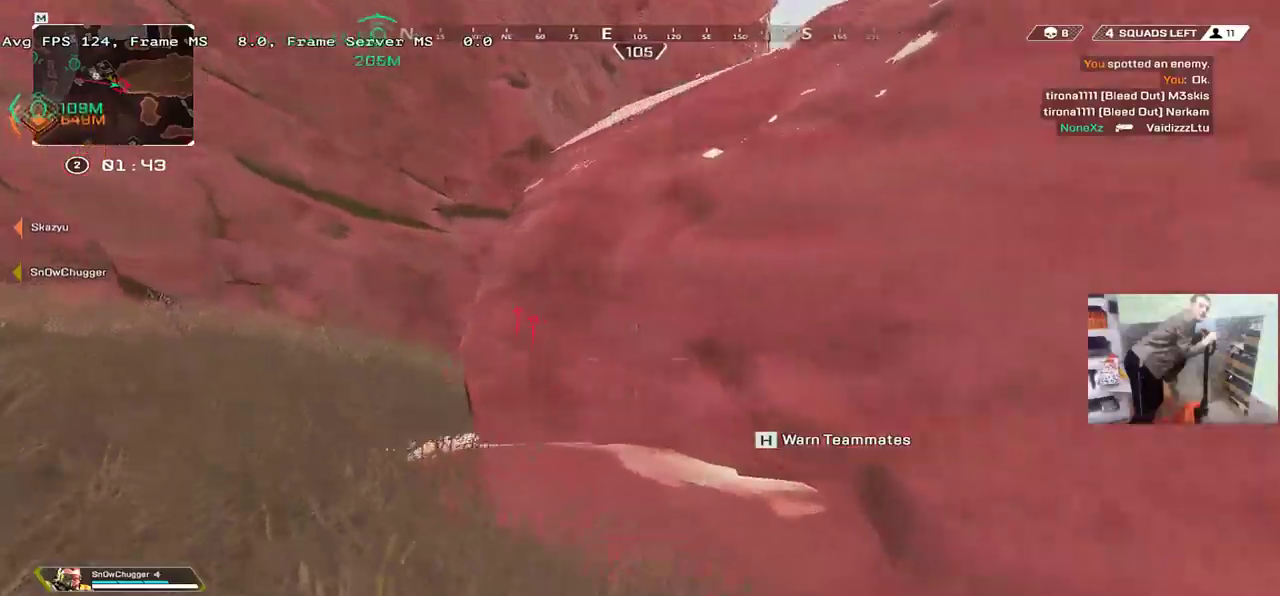
{"keys": [], "mouse": [], "events": [[67, "mouse_right", "down"], [150, "mouse_right", "up"], [167, "w", "up"], [483, "q", "up"]]}
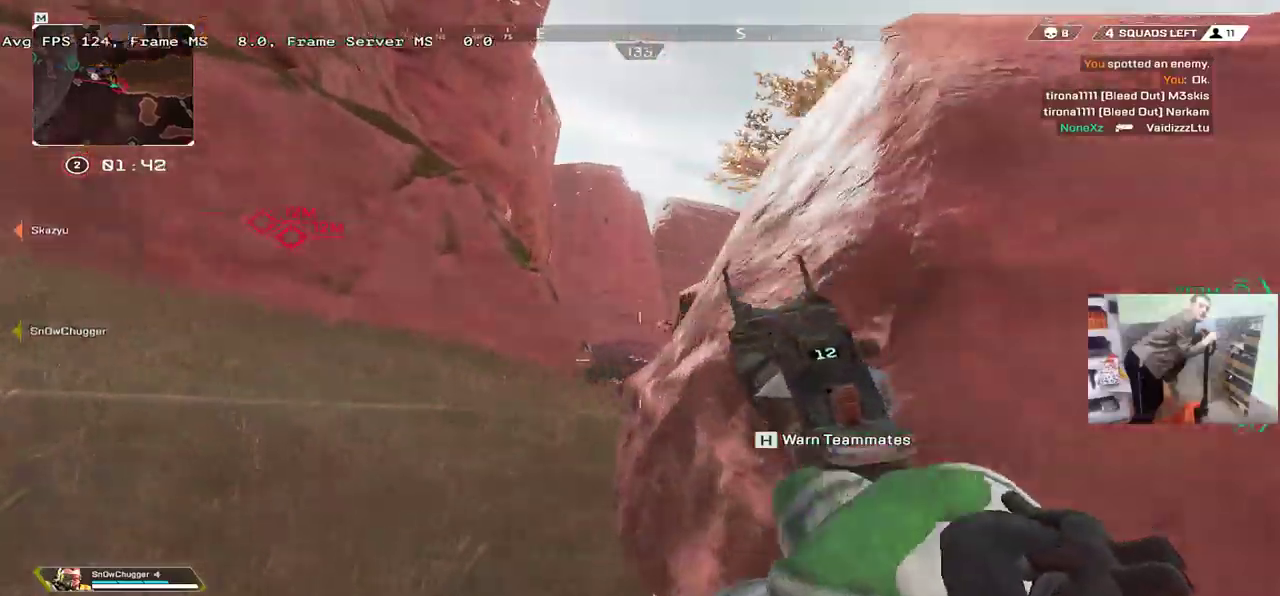
{"keys": ["q", "w"], "mouse": [], "events": [[83, "q", "down"], [83, "w", "down"]]}
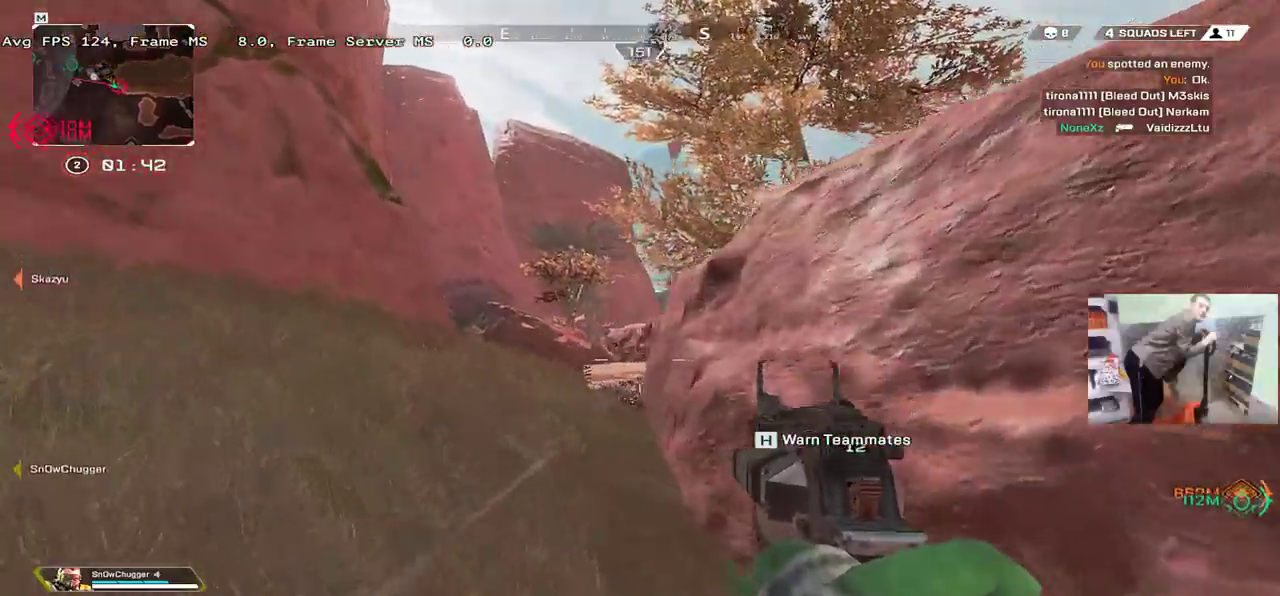
{"keys": ["q", "w"], "mouse": [], "events": []}
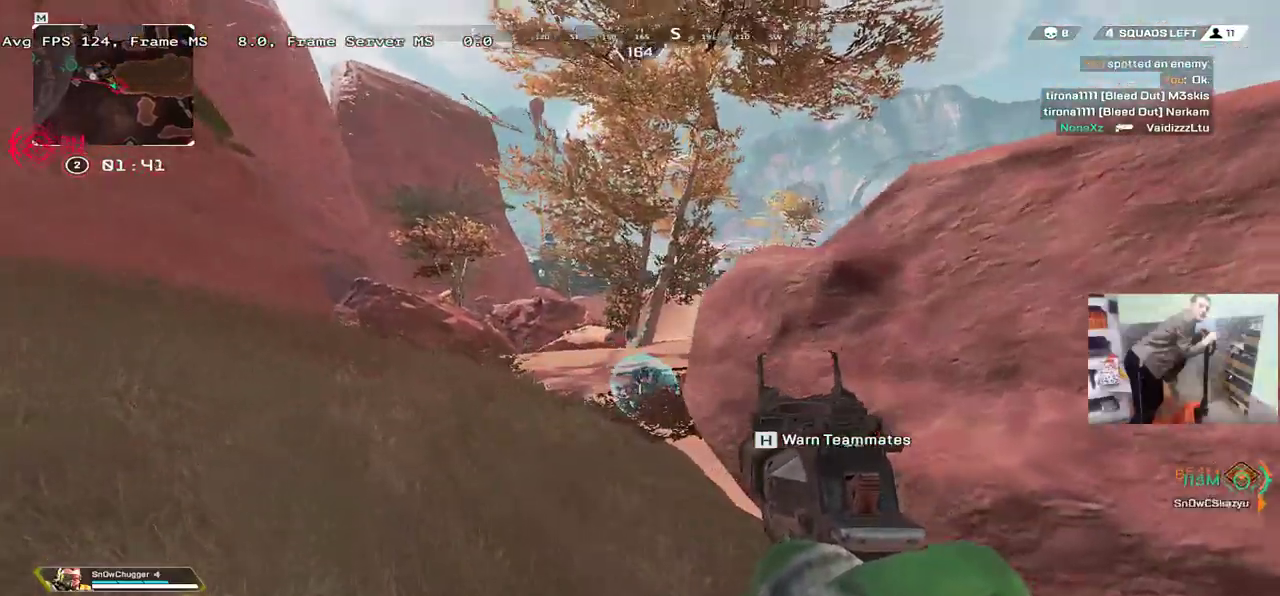
{"keys": ["q", "w"], "mouse": [], "events": [[50, "w", "up"], [300, "shift", "down"], [317, "w", "down"], [400, "shift", "up"]]}
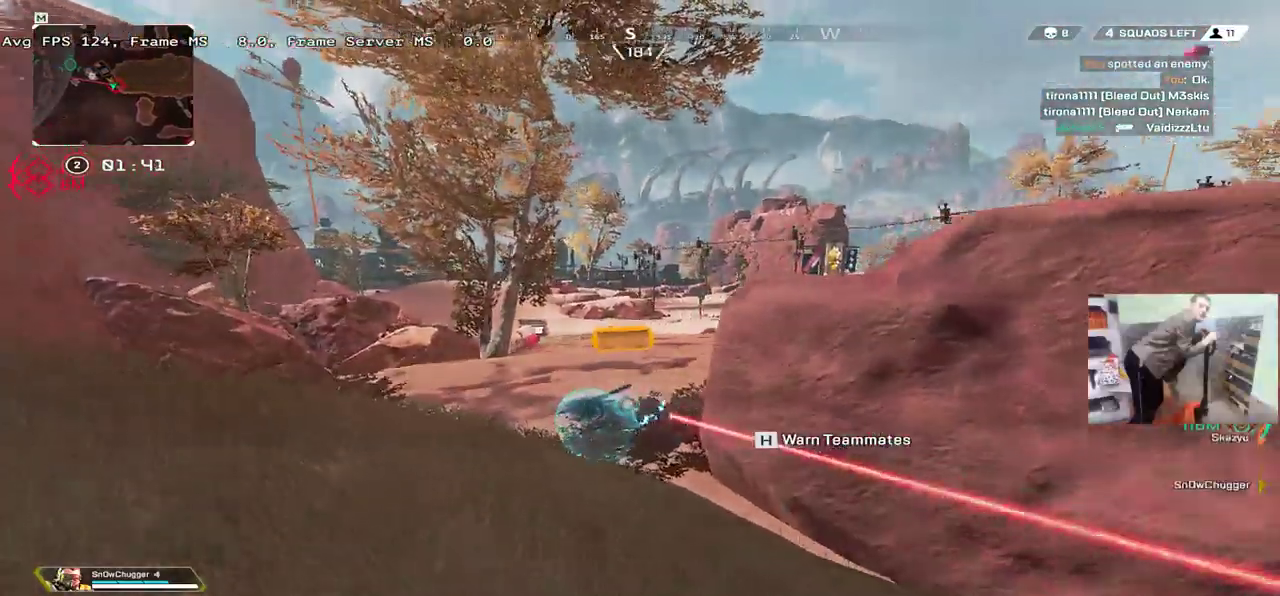
{"keys": [], "mouse": [], "events": [[300, "mouse_right", "down"], [333, "w", "up"], [350, "mouse_right", "up"], [367, "q", "up"]]}
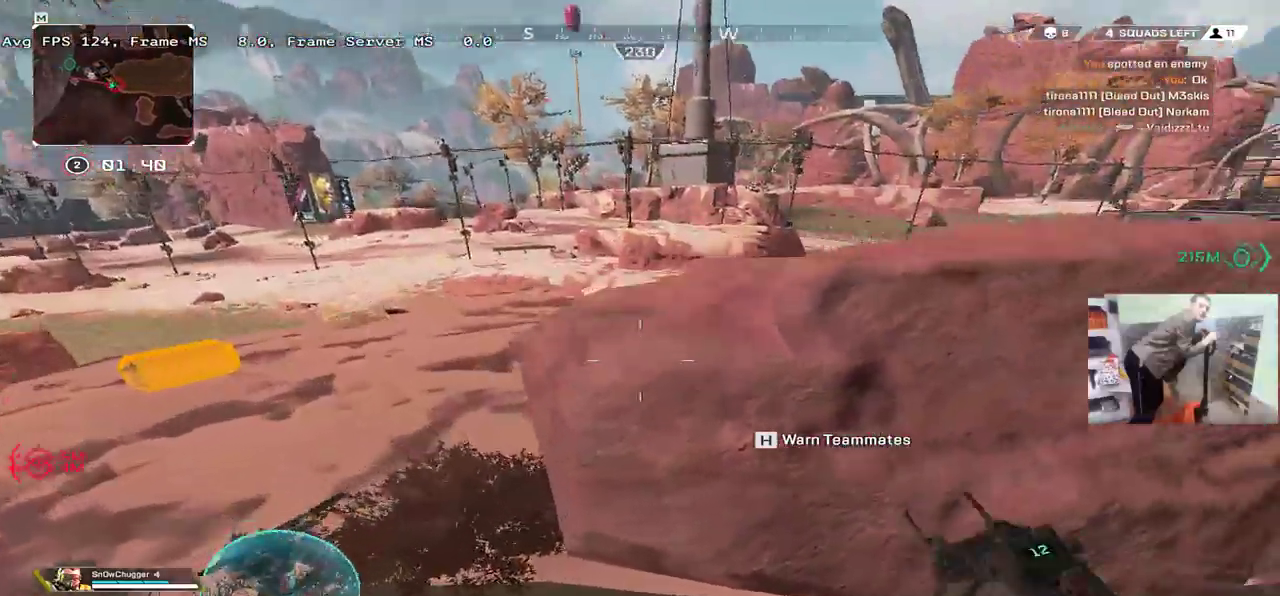
{"keys": ["q", "shift", "w"], "mouse": [], "events": [[433, "q", "down"], [483, "shift", "down"], [483, "w", "down"]]}
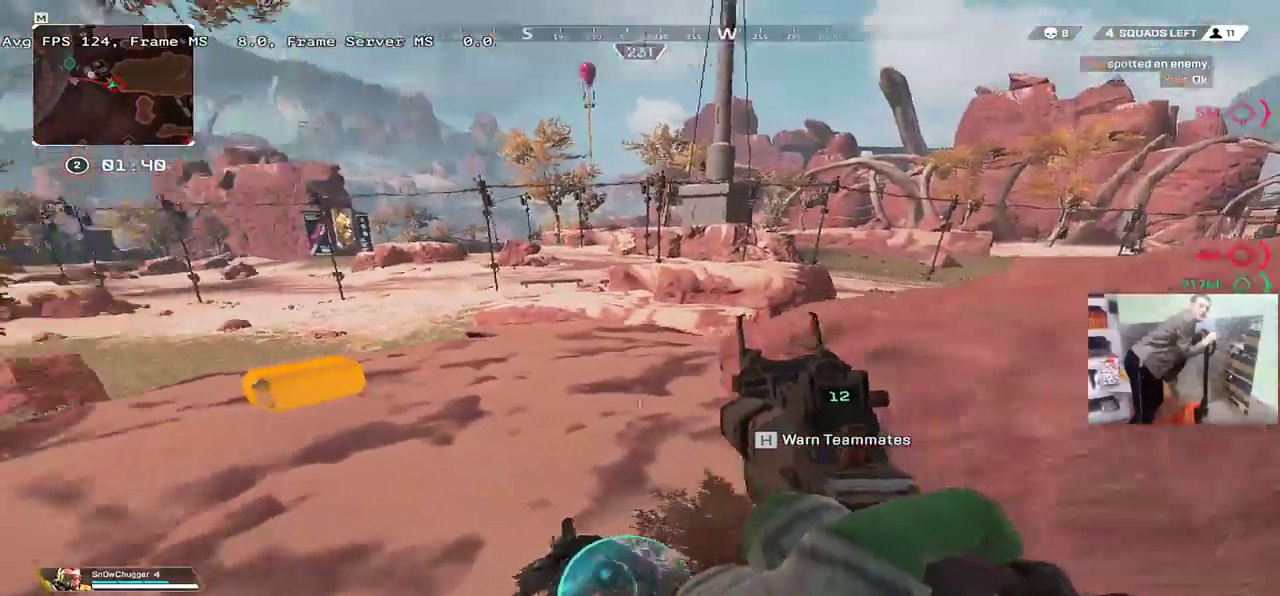
{"keys": ["w"], "mouse": [], "events": [[67, "shift", "up"], [167, "q", "up"]]}
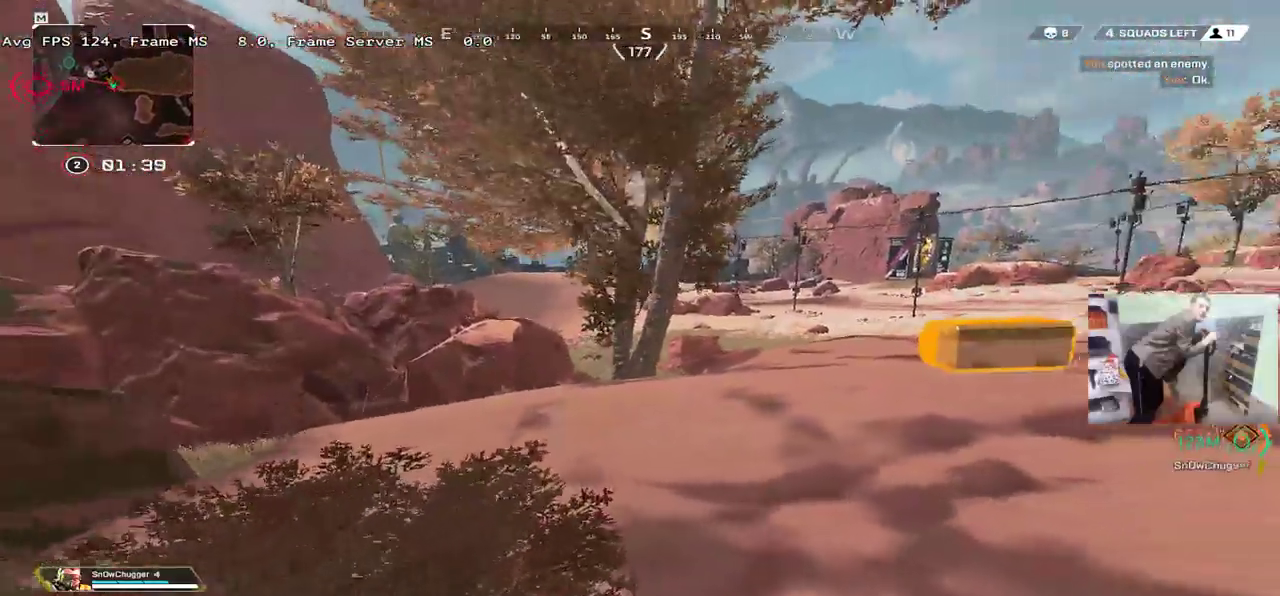
{"keys": ["w"], "mouse": [], "events": []}
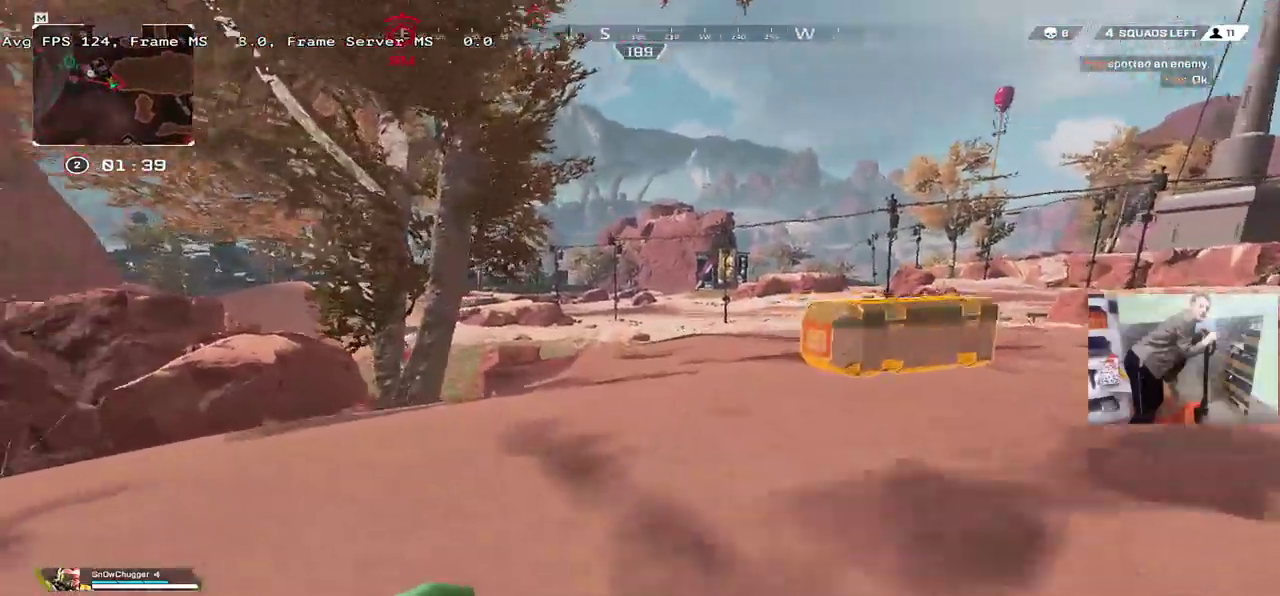
{"keys": [], "mouse": [], "events": [[67, "ctrl", "down"], [300, "mouse_right", "down"], [350, "w", "up"], [367, "ctrl", "up"], [367, "mouse_right", "up"]]}
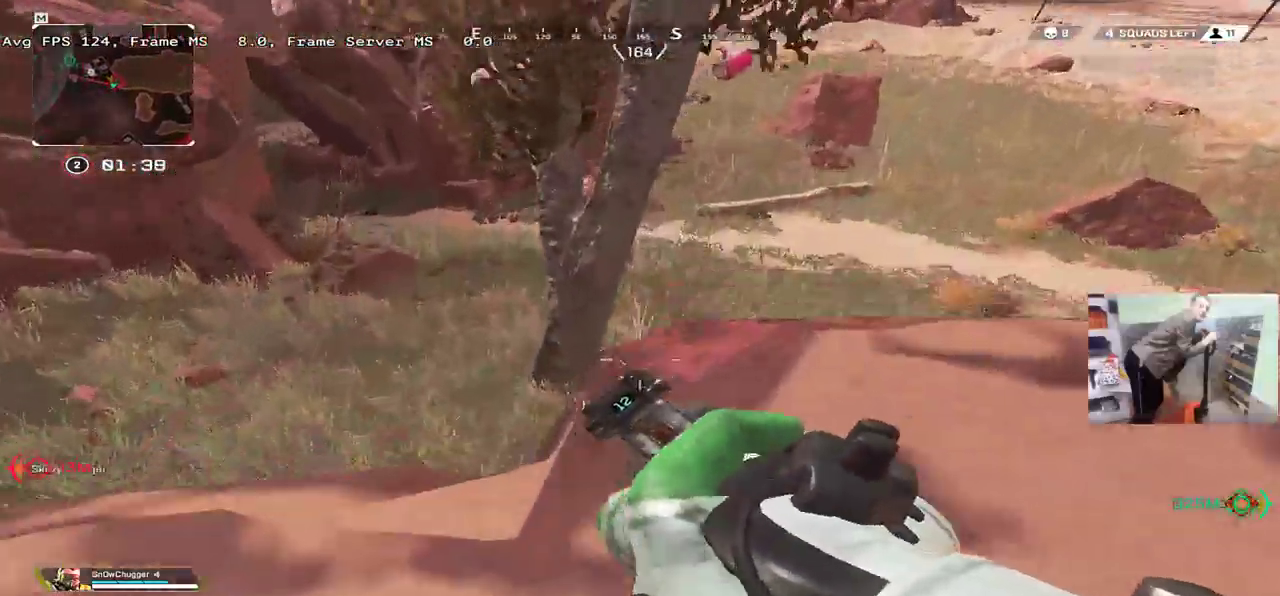
{"keys": [], "mouse": [], "events": []}
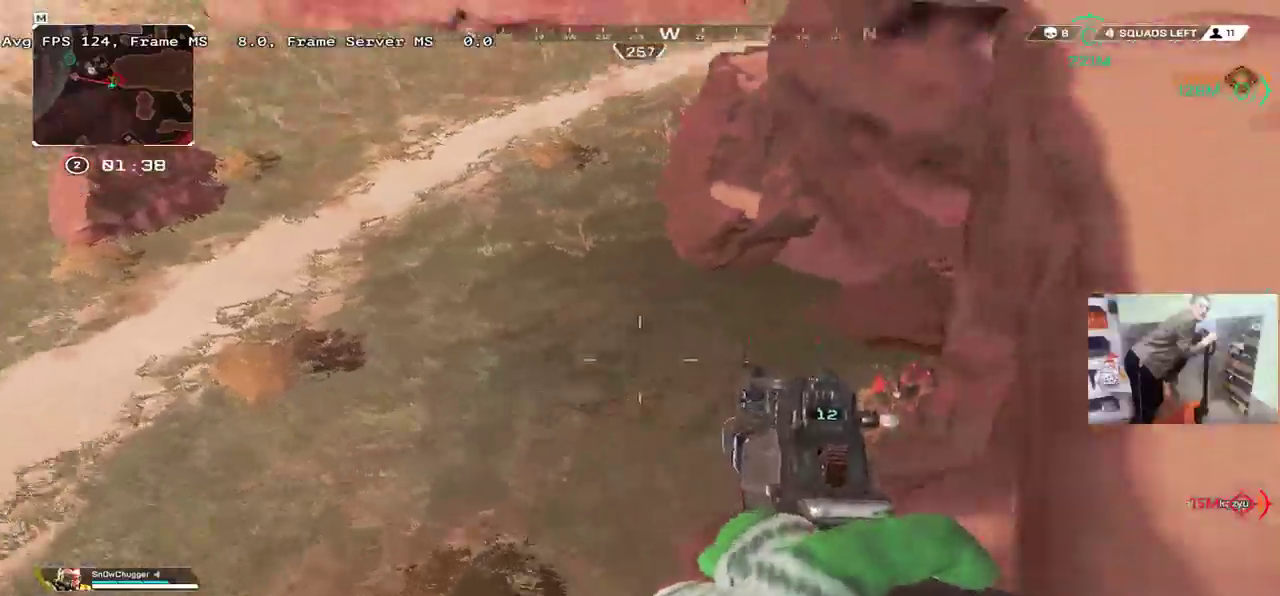
{"keys": ["s", "space"], "mouse": ["left"], "events": [[417, "space", "down"], [450, "mouse_left", "down"], [467, "s", "down"]]}
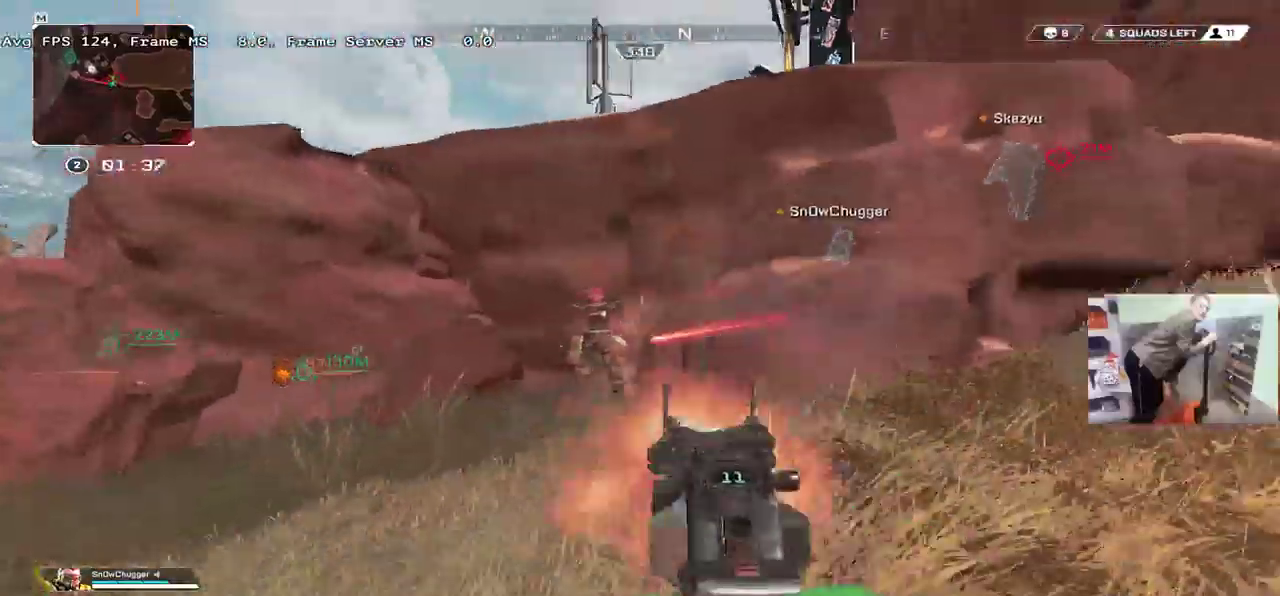
{"keys": ["e", "s", "space"], "mouse": [], "events": [[33, "mouse_left", "up"], [350, "mouse_left", "down"], [400, "e", "down"], [450, "mouse_left", "up"]]}
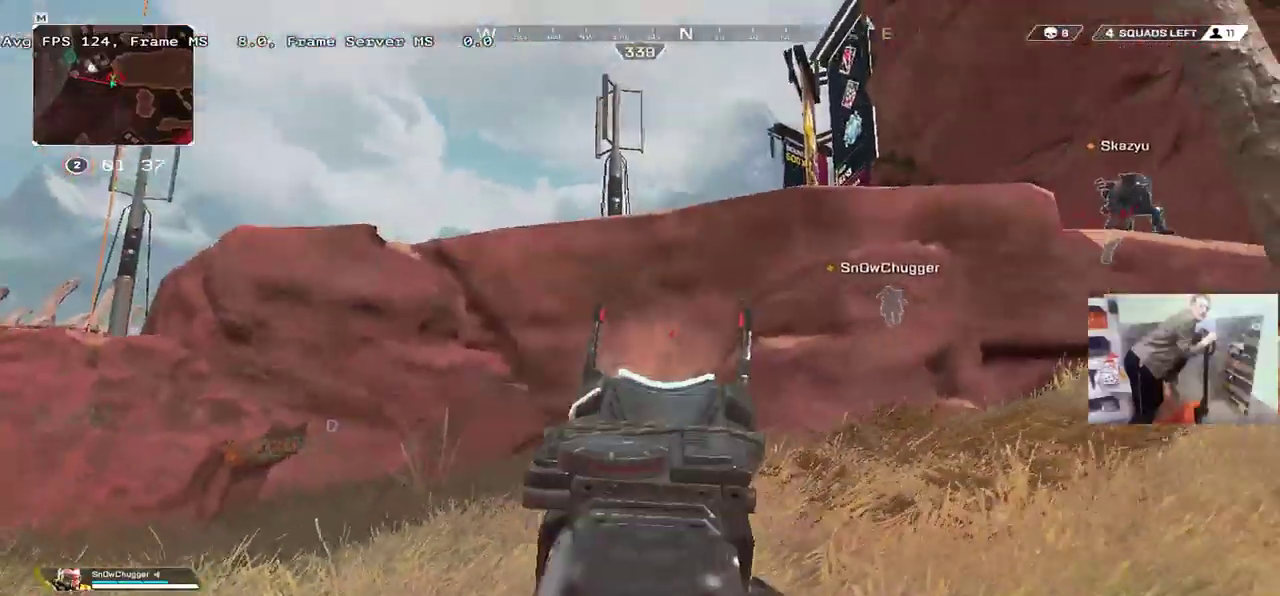
{"keys": ["q", "space"], "mouse": [], "events": [[17, "e", "up"], [83, "s", "up"], [250, "mouse_left", "down"], [300, "s", "down"], [333, "q", "down"], [350, "mouse_left", "up"], [500, "s", "up"]]}
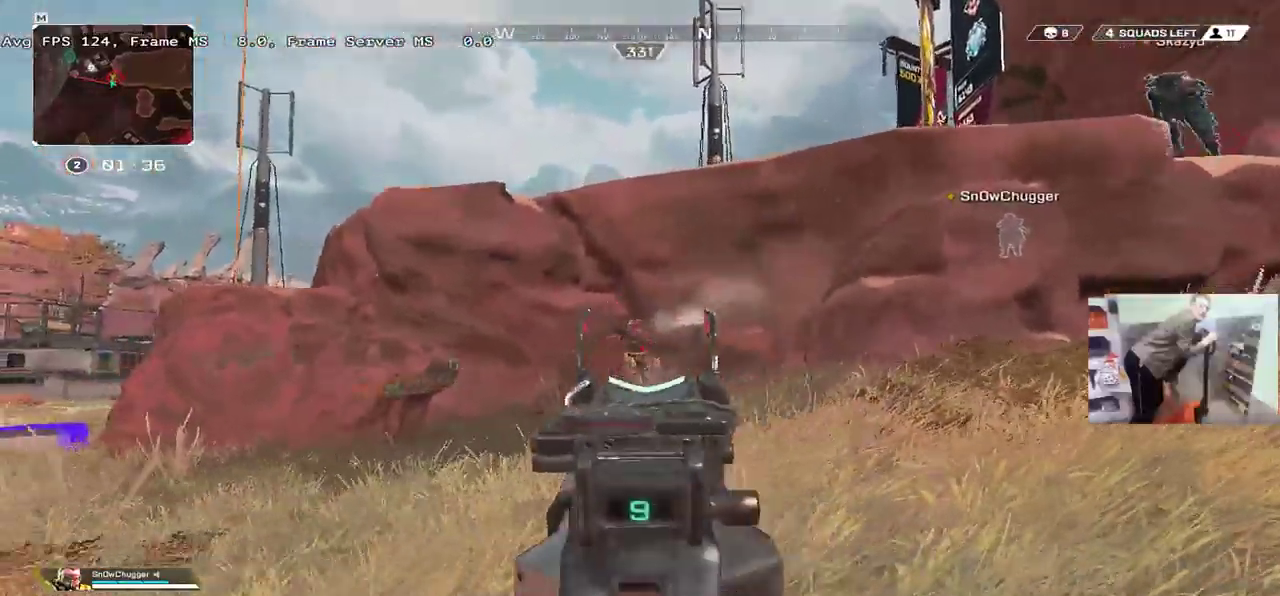
{"keys": ["q", "space"], "mouse": [], "events": [[17, "q", "up"], [117, "mouse_left", "down"], [133, "e", "down"], [217, "mouse_left", "up"], [233, "s", "down"], [283, "e", "up"], [283, "q", "down"], [417, "s", "up"]]}
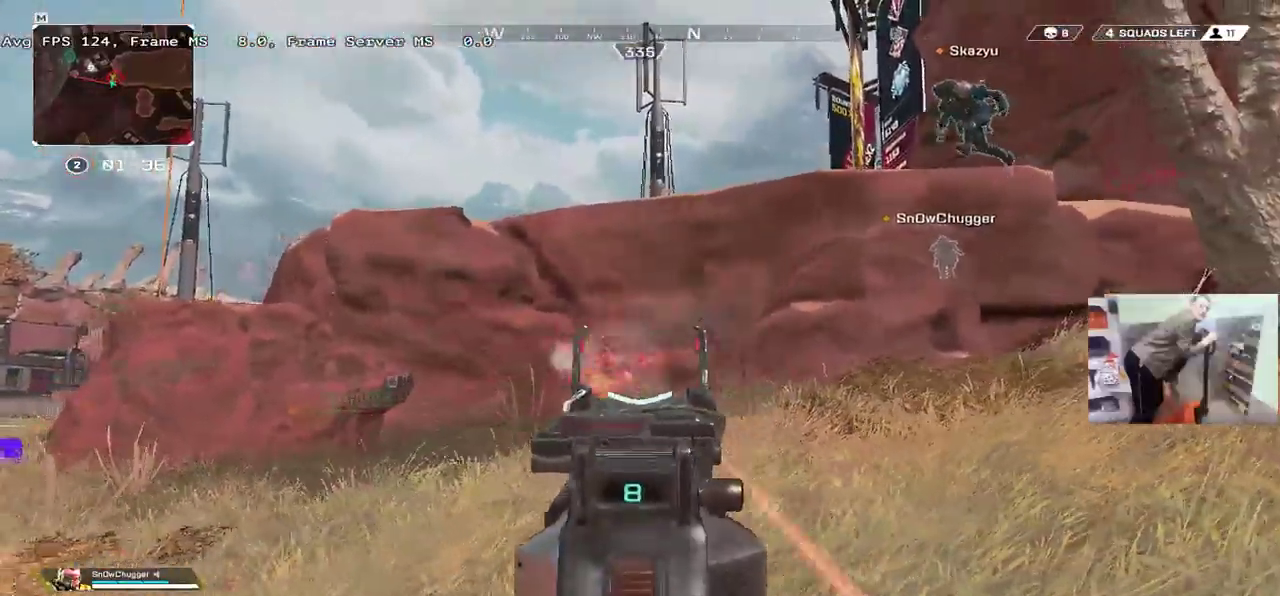
{"keys": ["space"], "mouse": [], "events": [[17, "mouse_left", "down"], [117, "e", "down"], [117, "mouse_left", "up"], [133, "q", "up"], [233, "s", "down"], [467, "s", "up"], [483, "e", "up"]]}
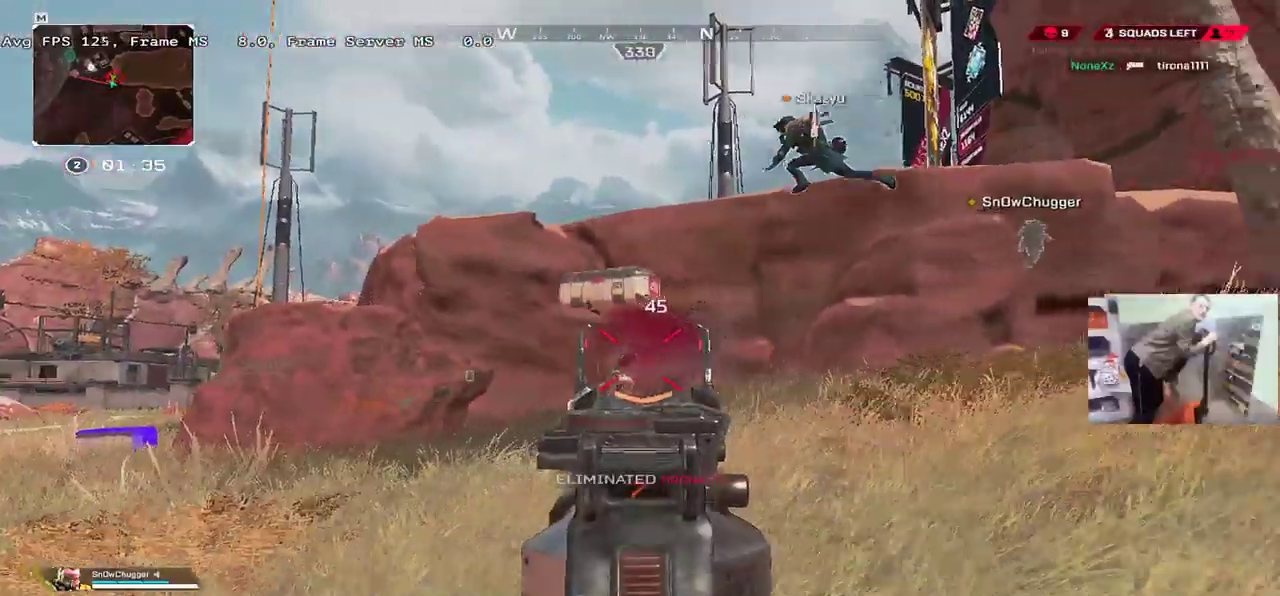
{"keys": ["q", "w"], "mouse": [], "events": [[33, "q", "down"], [83, "space", "up"], [150, "w", "down"], [183, "b", "down"], [217, "b", "up"], [217, "shift", "down"], [317, "shift", "up"]]}
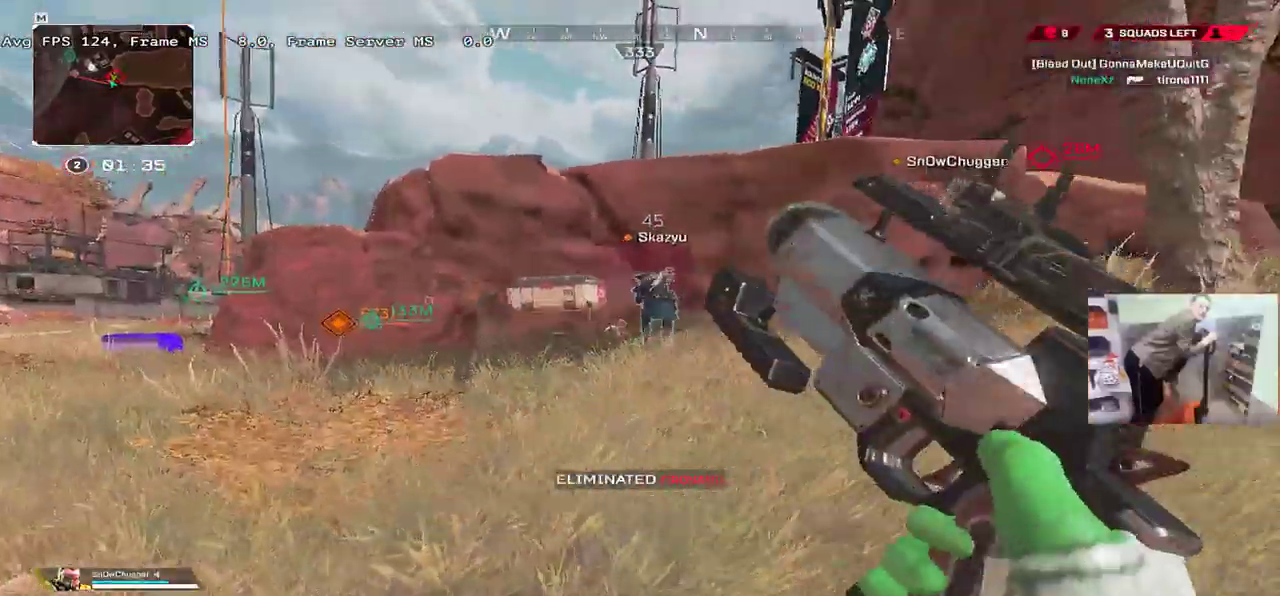
{"keys": ["w"], "mouse": [], "events": [[200, "ctrl", "down"], [433, "mouse_right", "down"], [467, "ctrl", "up"], [500, "mouse_right", "up"], [500, "q", "up"]]}
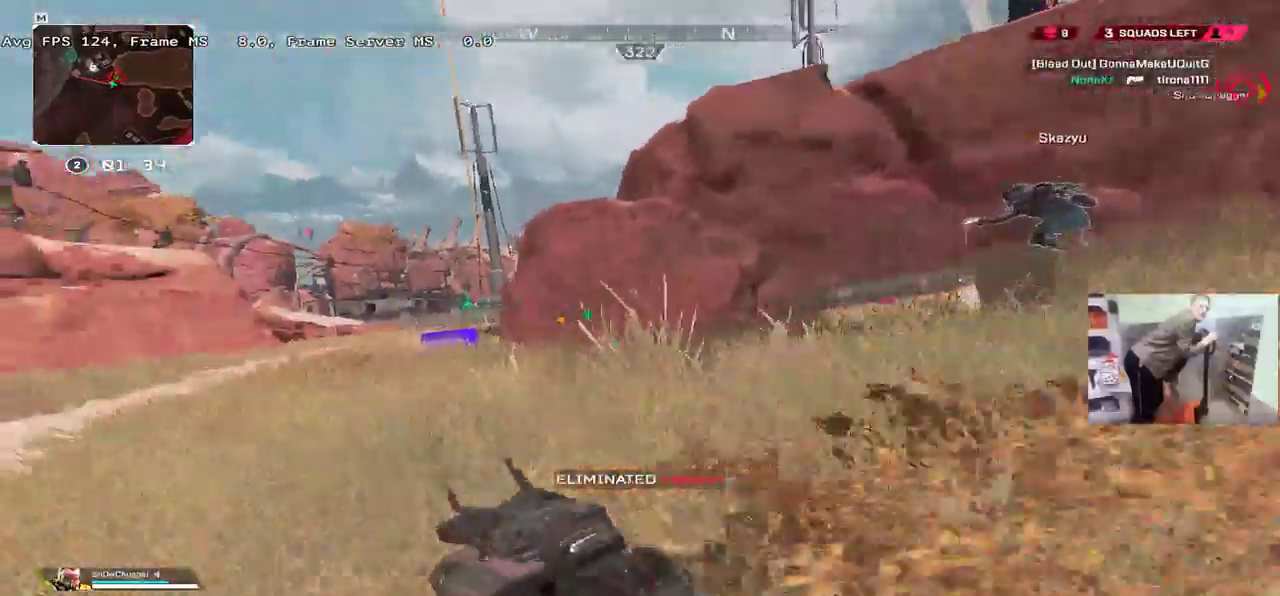
{"keys": ["c", "s"], "mouse": [], "events": [[50, "w", "up"], [150, "e", "down"], [350, "e", "up"], [433, "c", "down"], [467, "s", "down"]]}
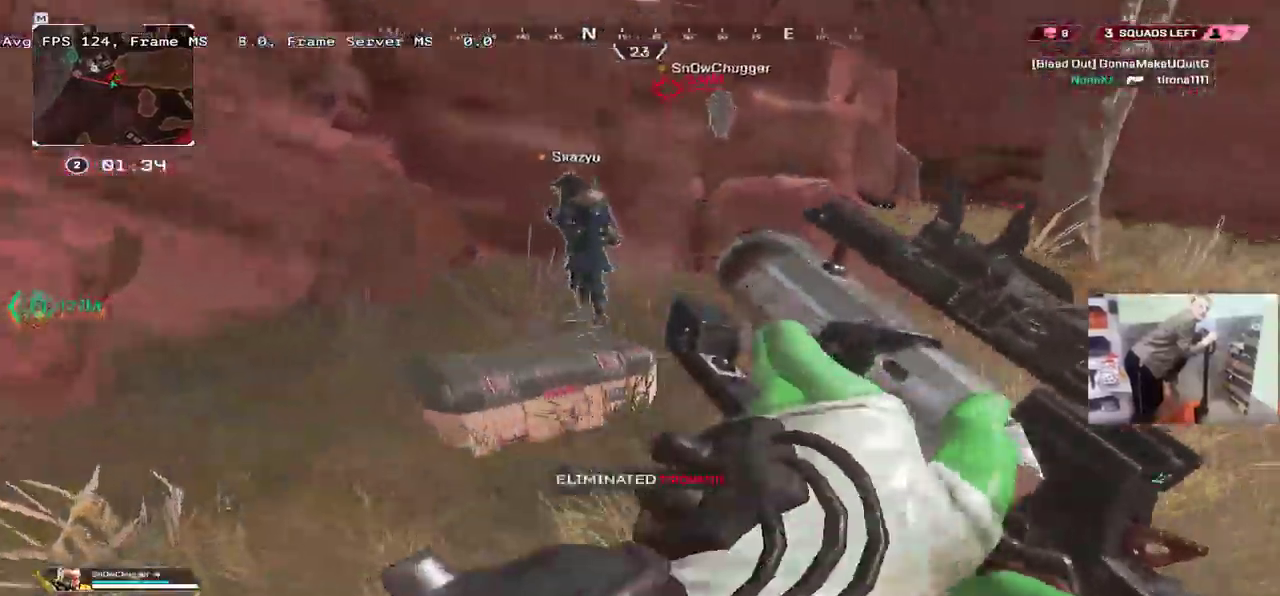
{"keys": ["c", "q"], "mouse": [], "events": [[83, "q", "down"], [117, "s", "up"], [250, "w", "down"], [383, "w", "up"]]}
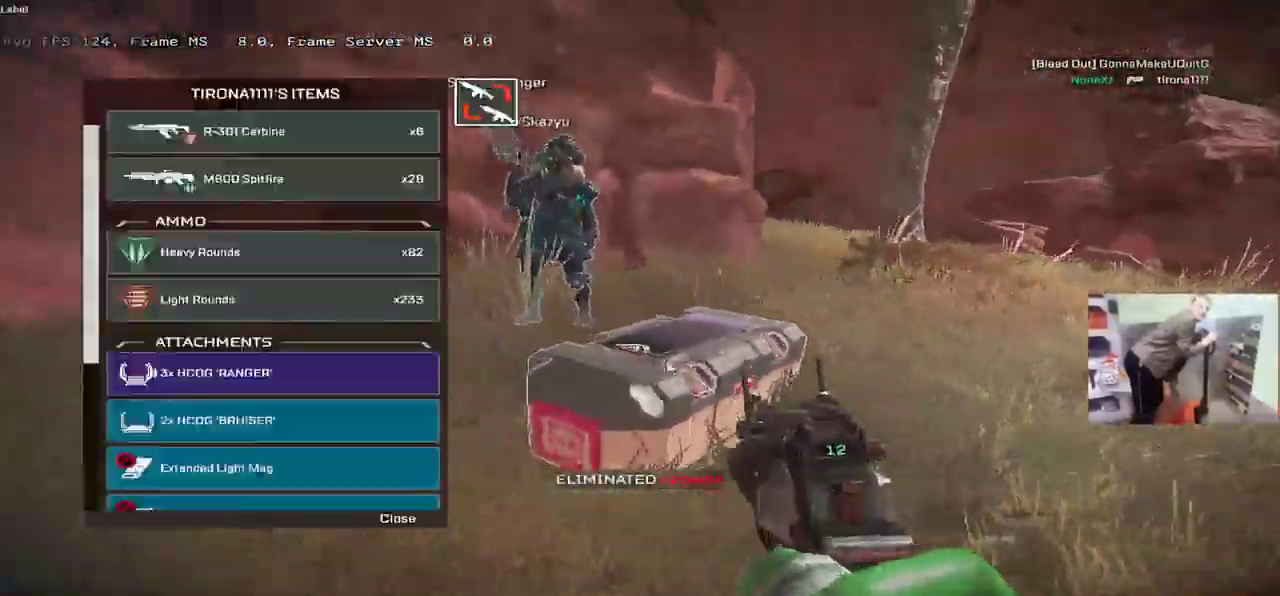
{"keys": ["e"], "mouse": [], "events": [[67, "c", "up"], [83, "s", "down"], [100, "q", "up"], [150, "e", "down"], [183, "s", "up"]]}
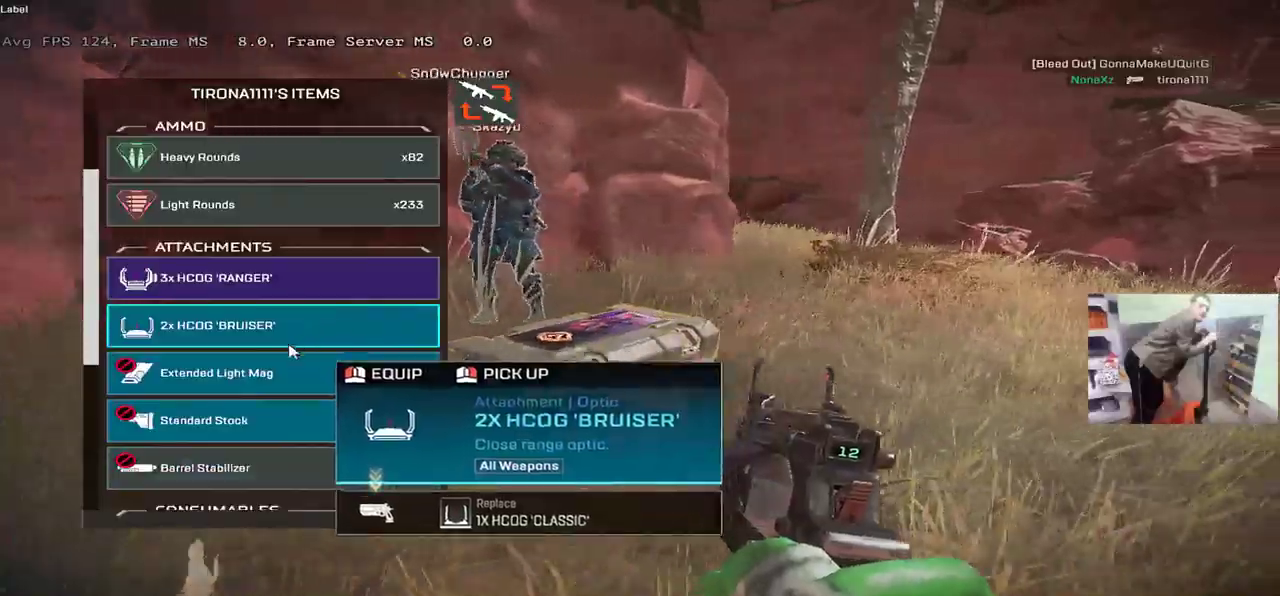
{"keys": ["q"], "mouse": [], "events": [[67, "e", "up"], [117, "q", "down"], [400, "q", "up"], [467, "q", "down"]]}
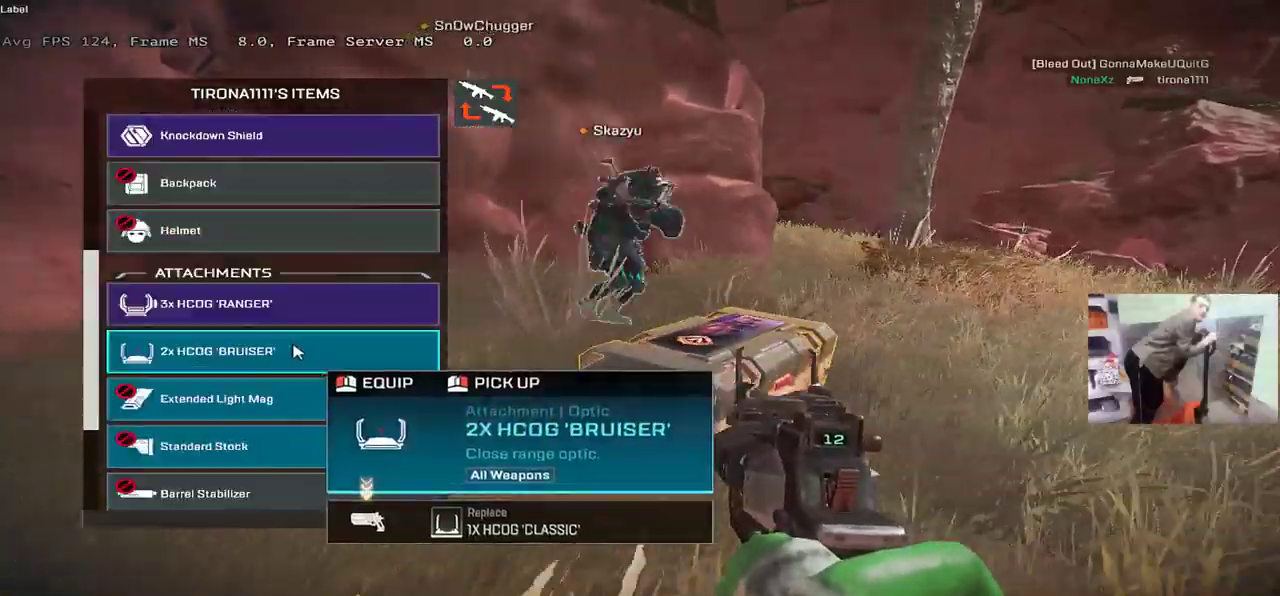
{"keys": [], "mouse": [], "events": [[167, "q", "up"], [200, "e", "down"], [317, "e", "up"]]}